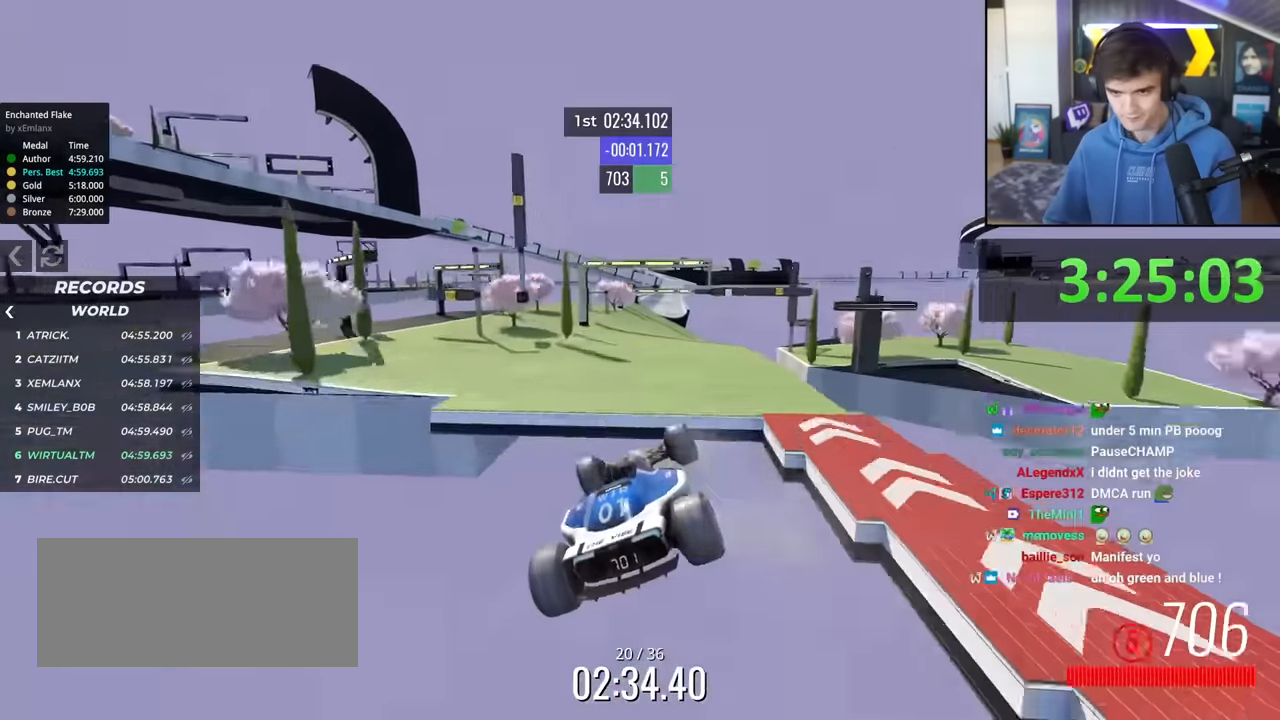
Gameplay with keyboard; each line is a JSON object with the keys held at the frame after it. "events" lists presses ("down") and releases ("up") of "brake", "down", "left", "right" and "up" between this image and that frame as [ms after this image, input, new state], when the widget could be followed in between. No other keys are recorded. Mouse input is not recorded. Key names are as the overlay labels them; some are game actions (e.g. jump) rather than physical keys.
{"keys": ["left", "up"], "events": [[116, "left", "up"], [166, "left", "down"]]}
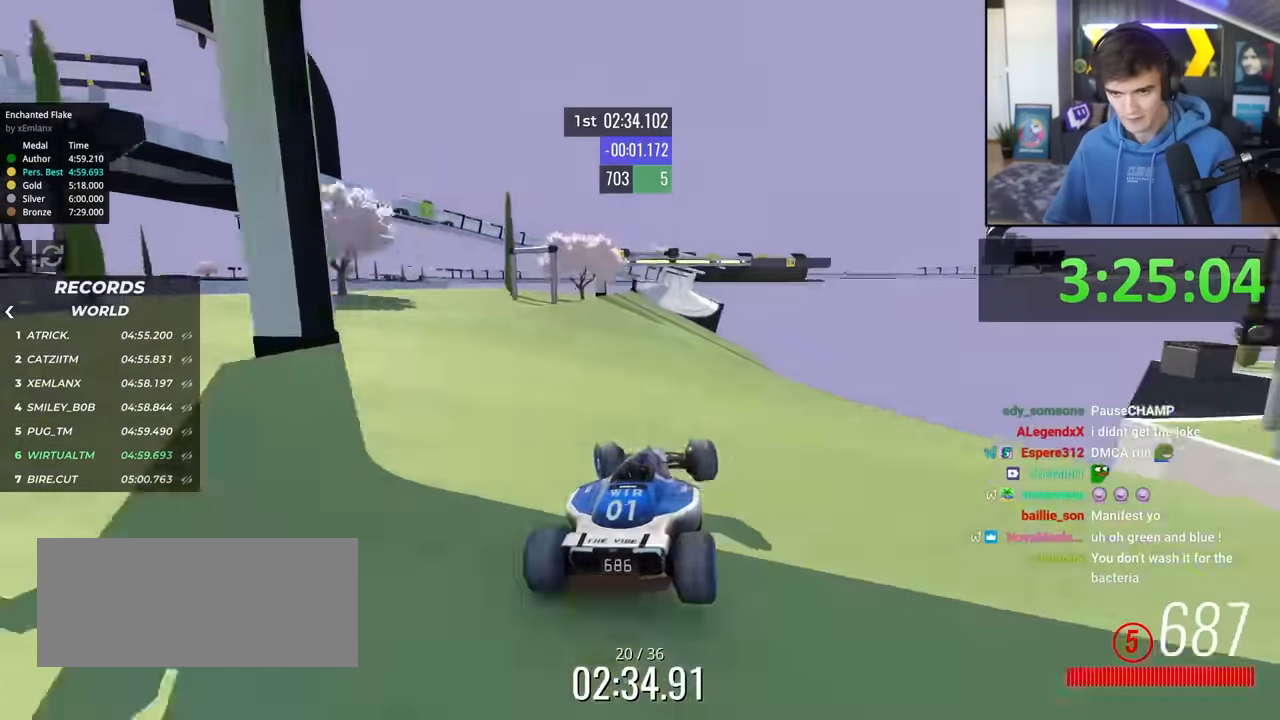
{"keys": ["up"], "events": [[133, "left", "up"], [366, "right", "down"], [466, "right", "up"]]}
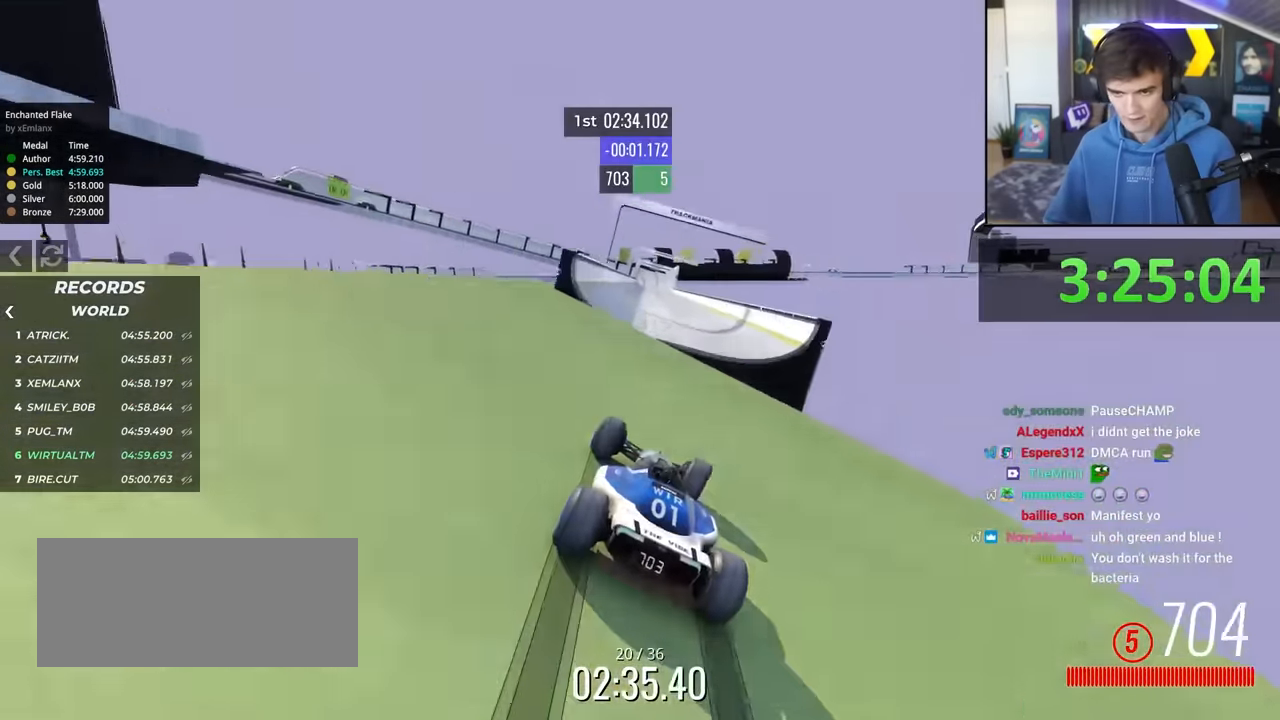
{"keys": ["up"], "events": []}
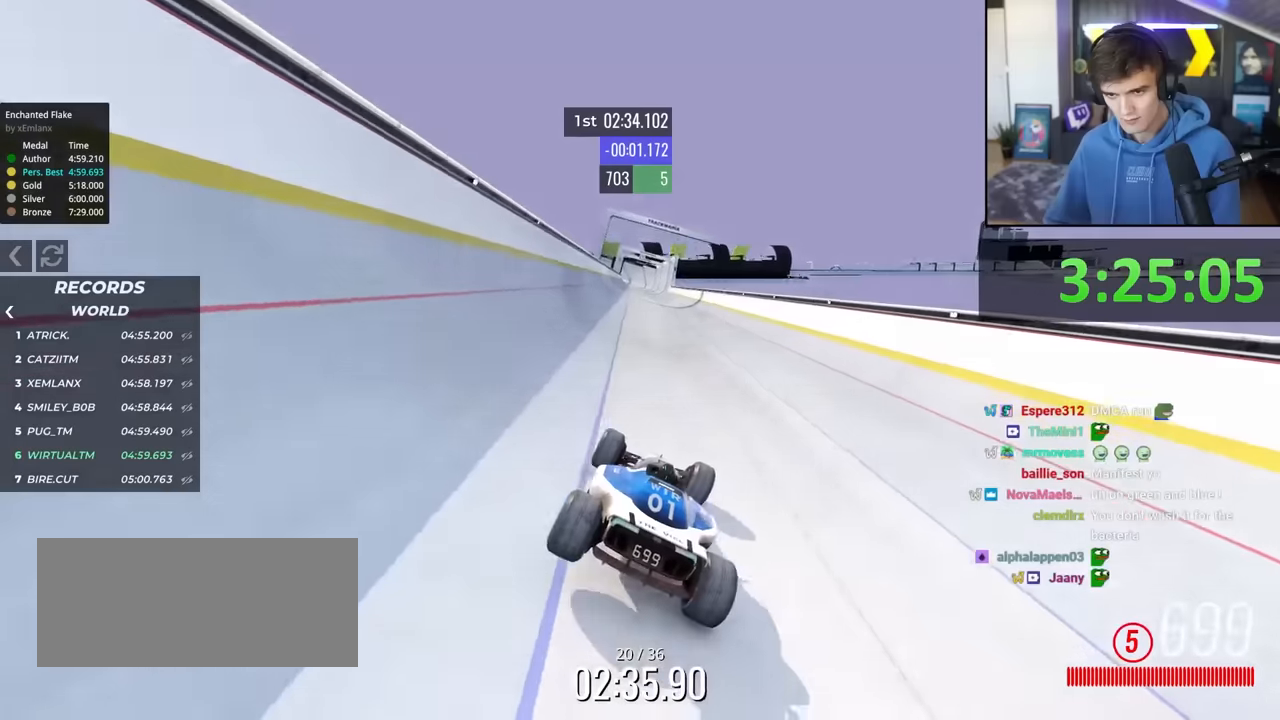
{"keys": ["up"], "events": []}
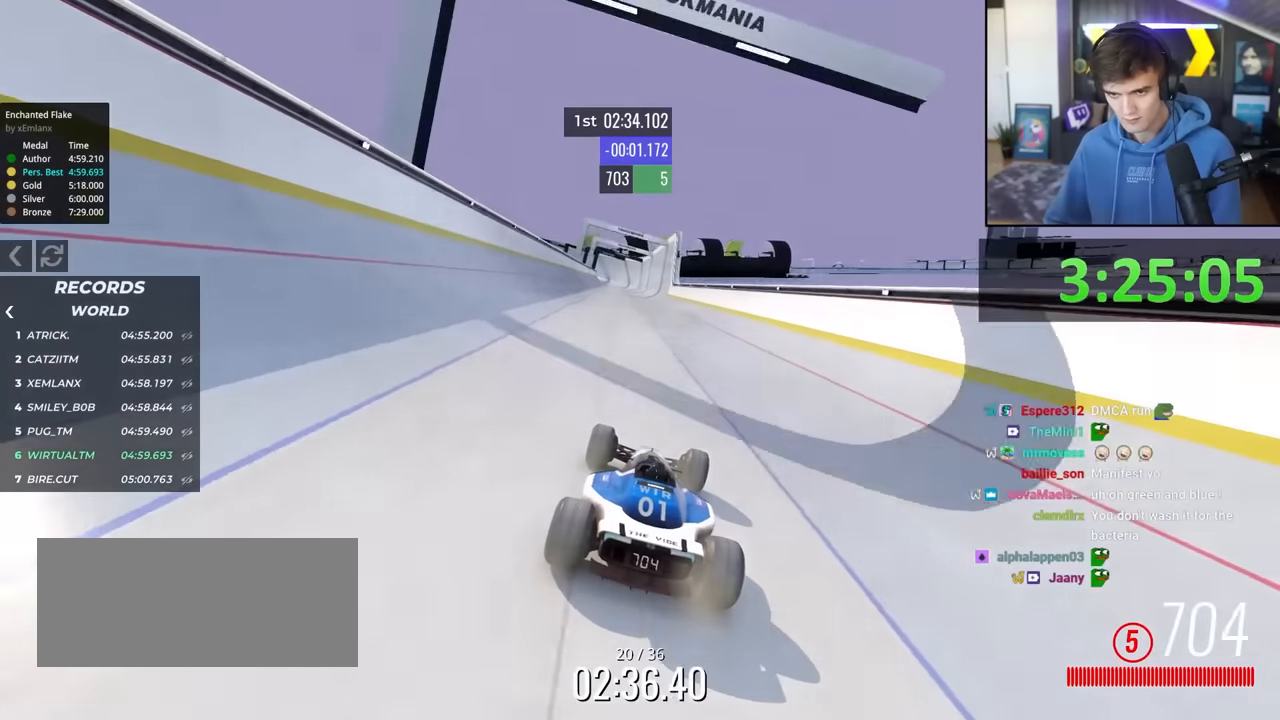
{"keys": ["left", "up"], "events": [[133, "right", "down"], [183, "right", "up"], [450, "left", "down"]]}
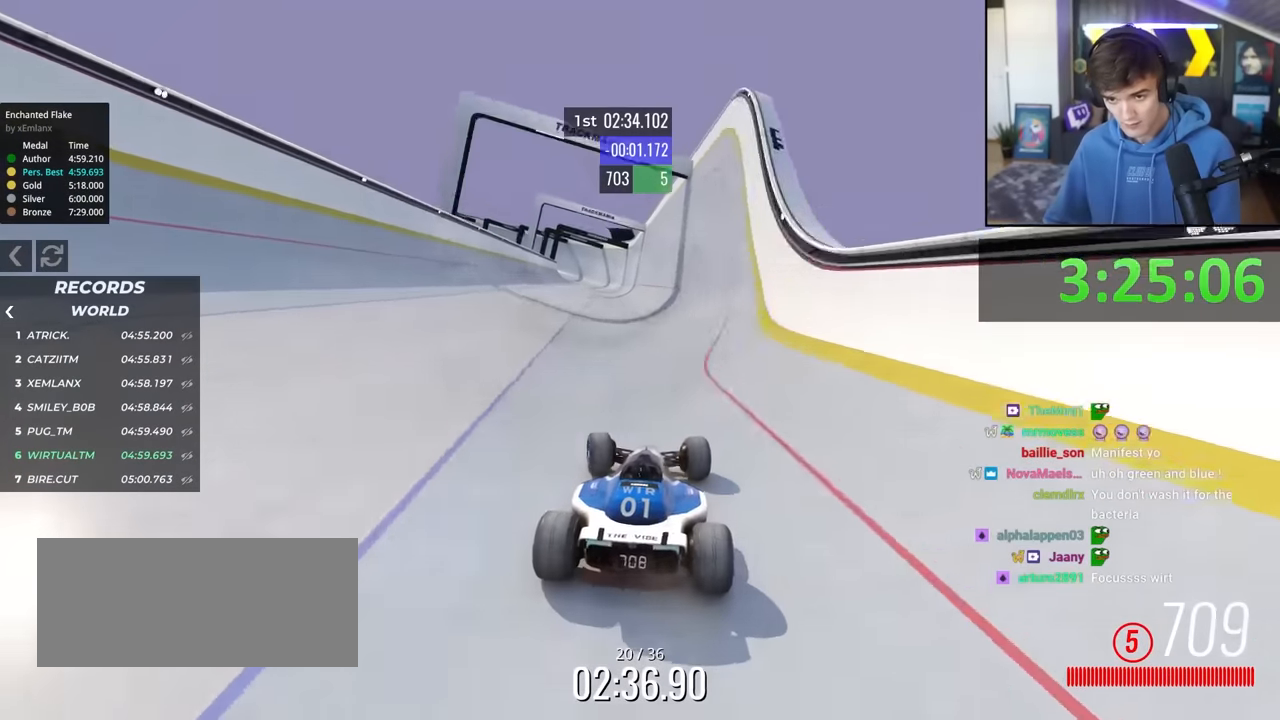
{"keys": ["up"], "events": [[50, "left", "up"], [433, "right", "down"], [483, "right", "up"]]}
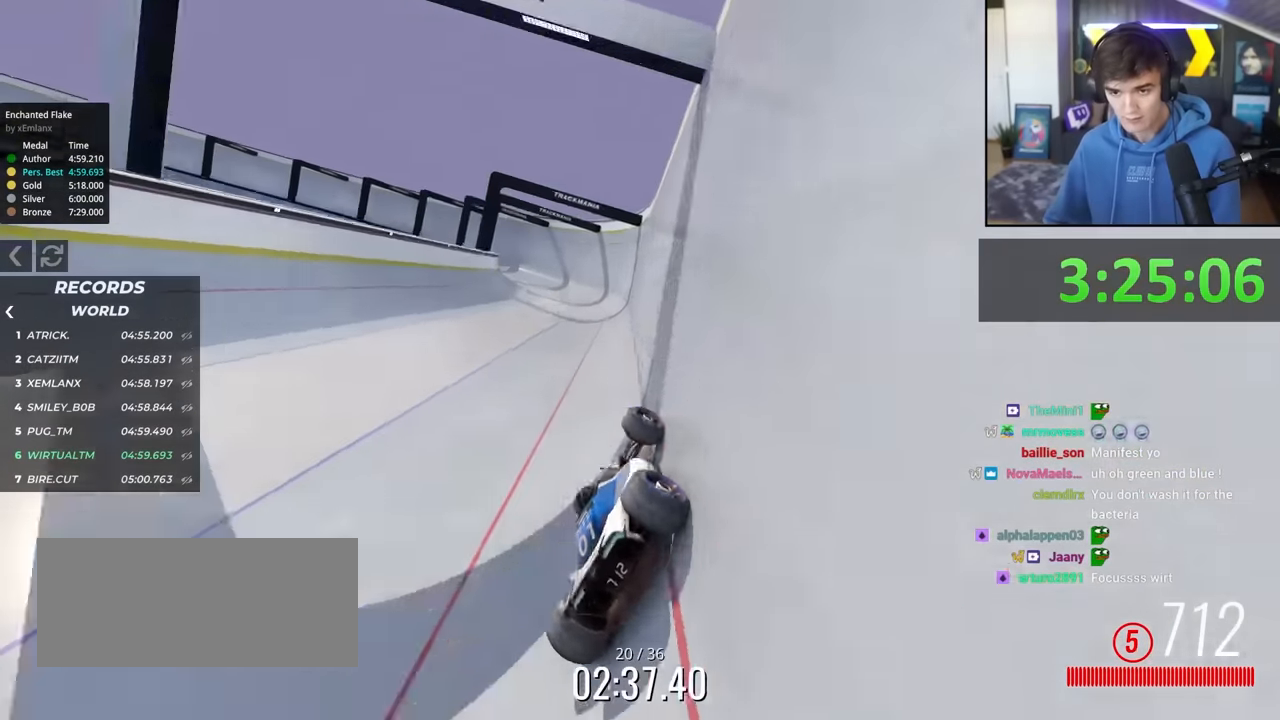
{"keys": ["left", "up"], "events": [[433, "left", "down"]]}
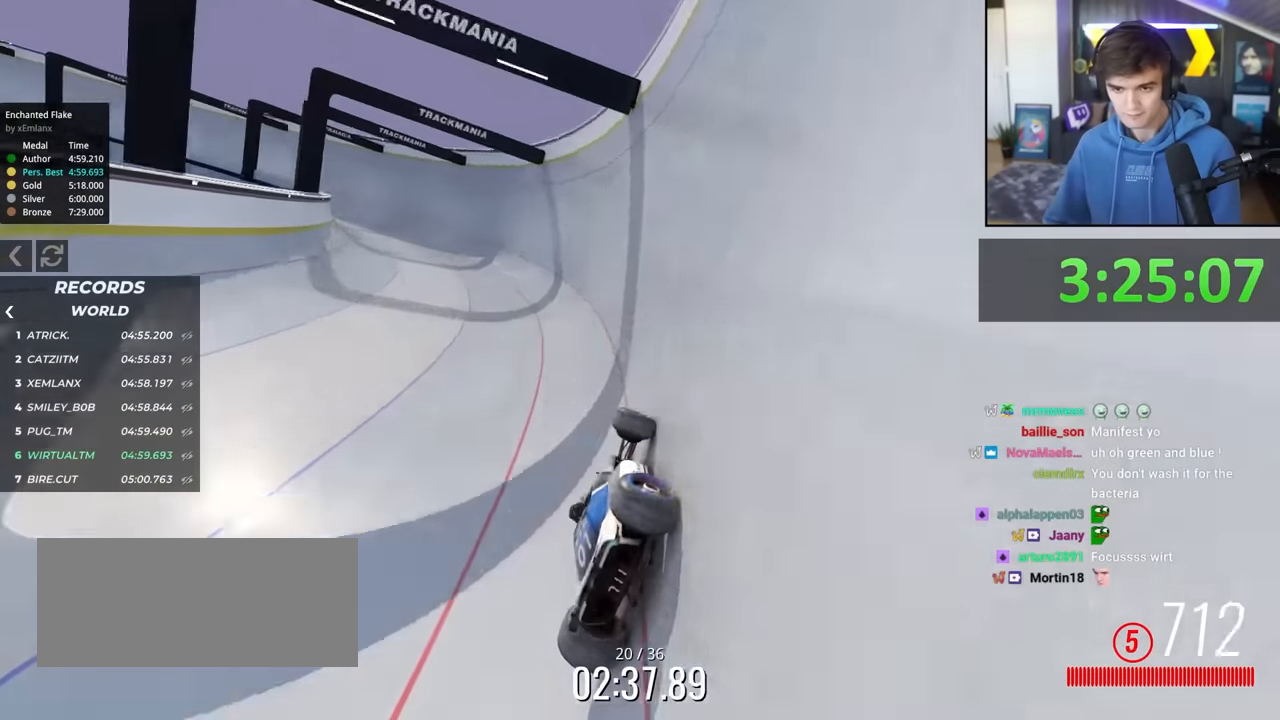
{"keys": ["left", "up"], "events": []}
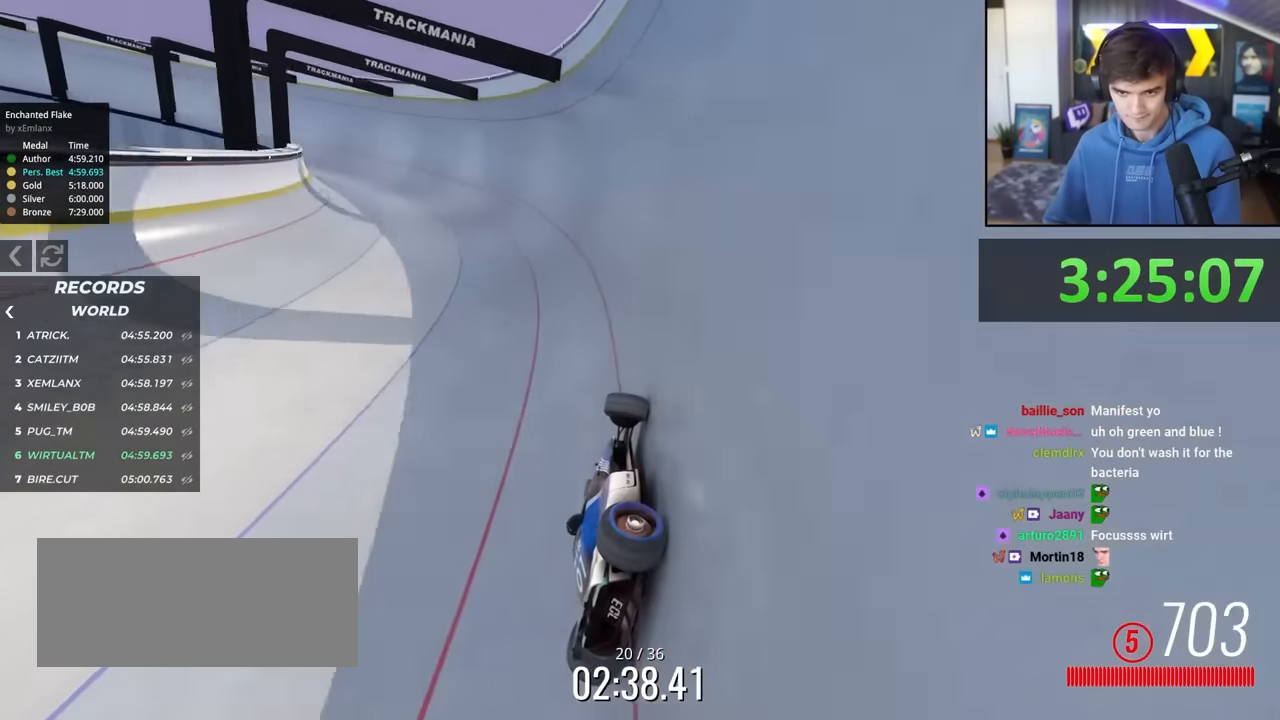
{"keys": ["left", "up"], "events": []}
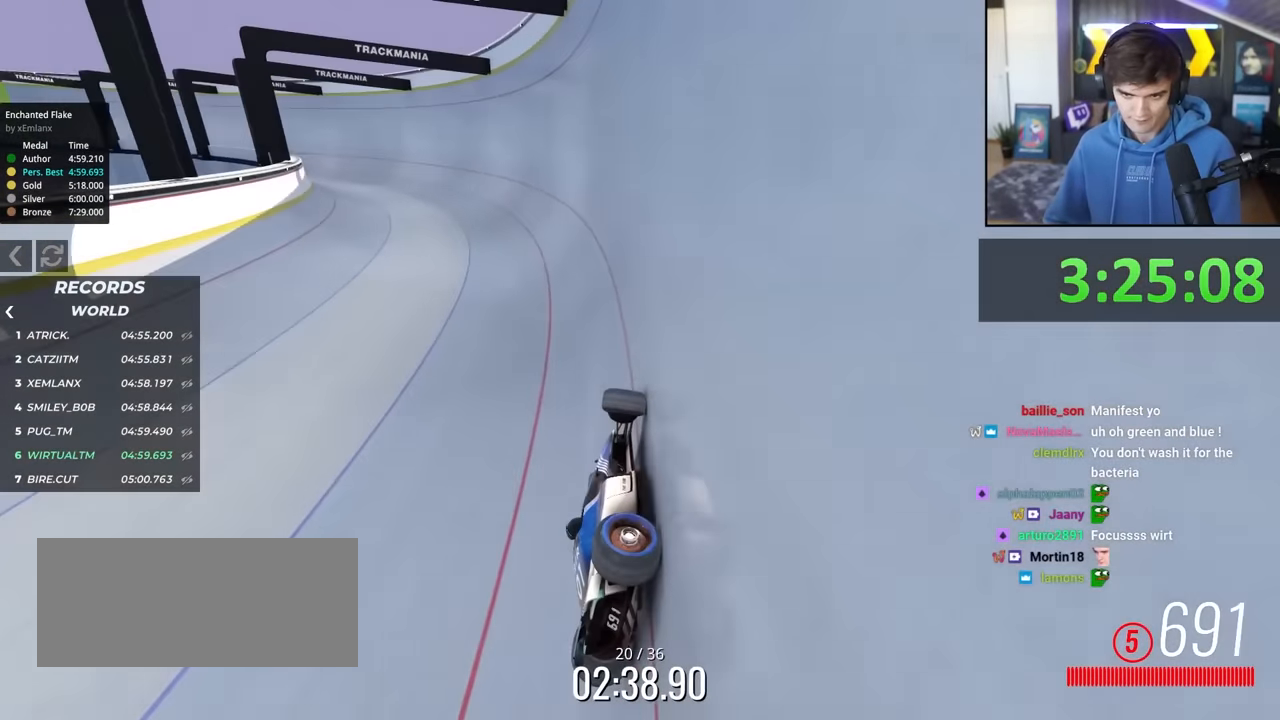
{"keys": ["left", "up"], "events": []}
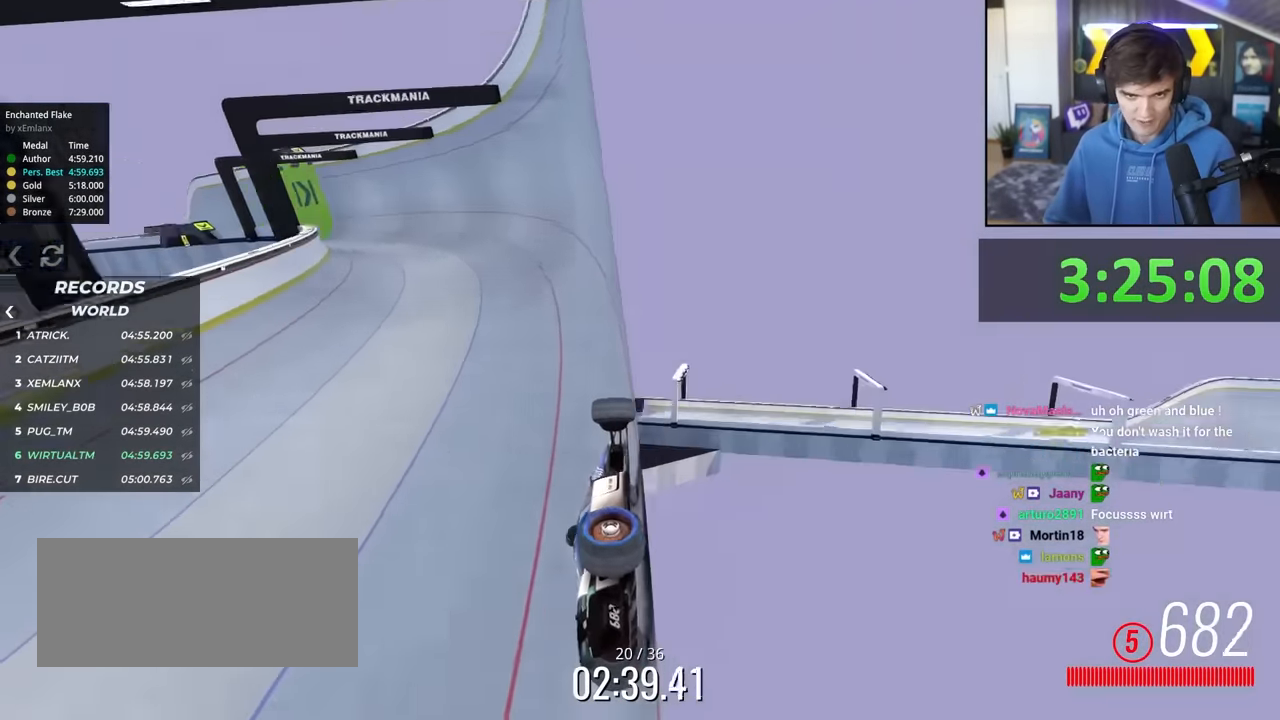
{"keys": ["left", "up"], "events": []}
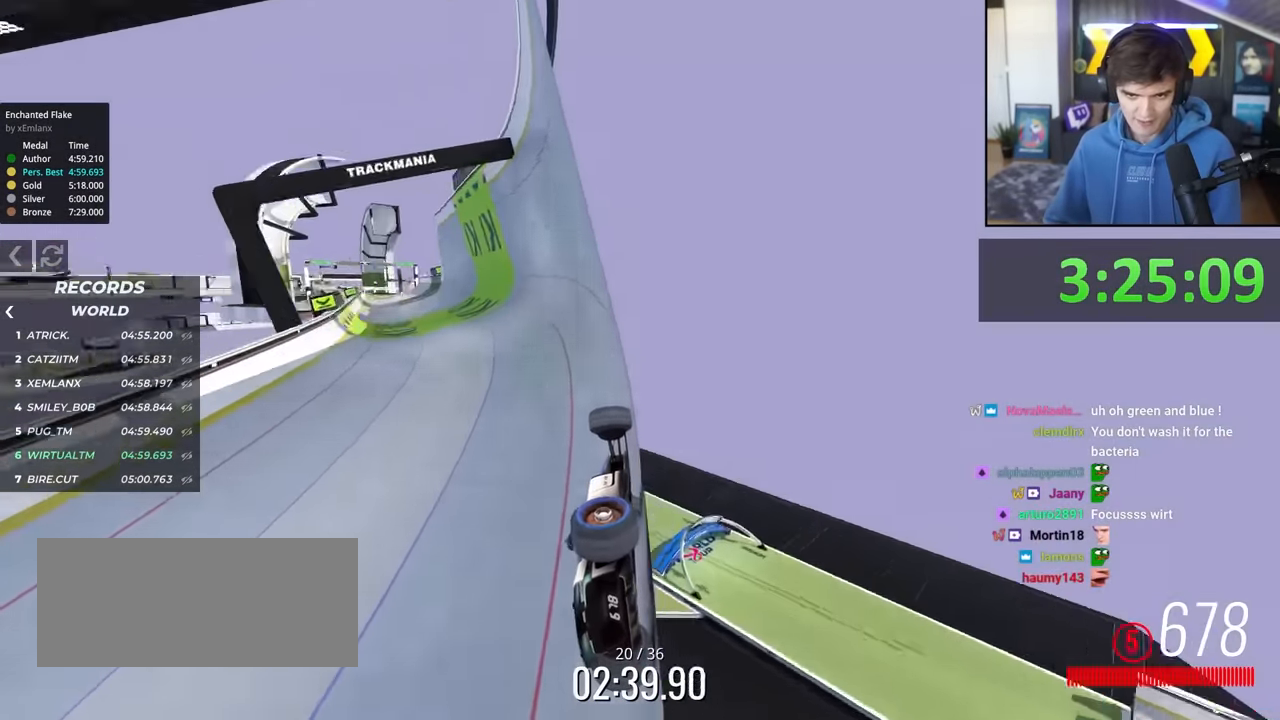
{"keys": ["up"], "events": [[333, "left", "up"]]}
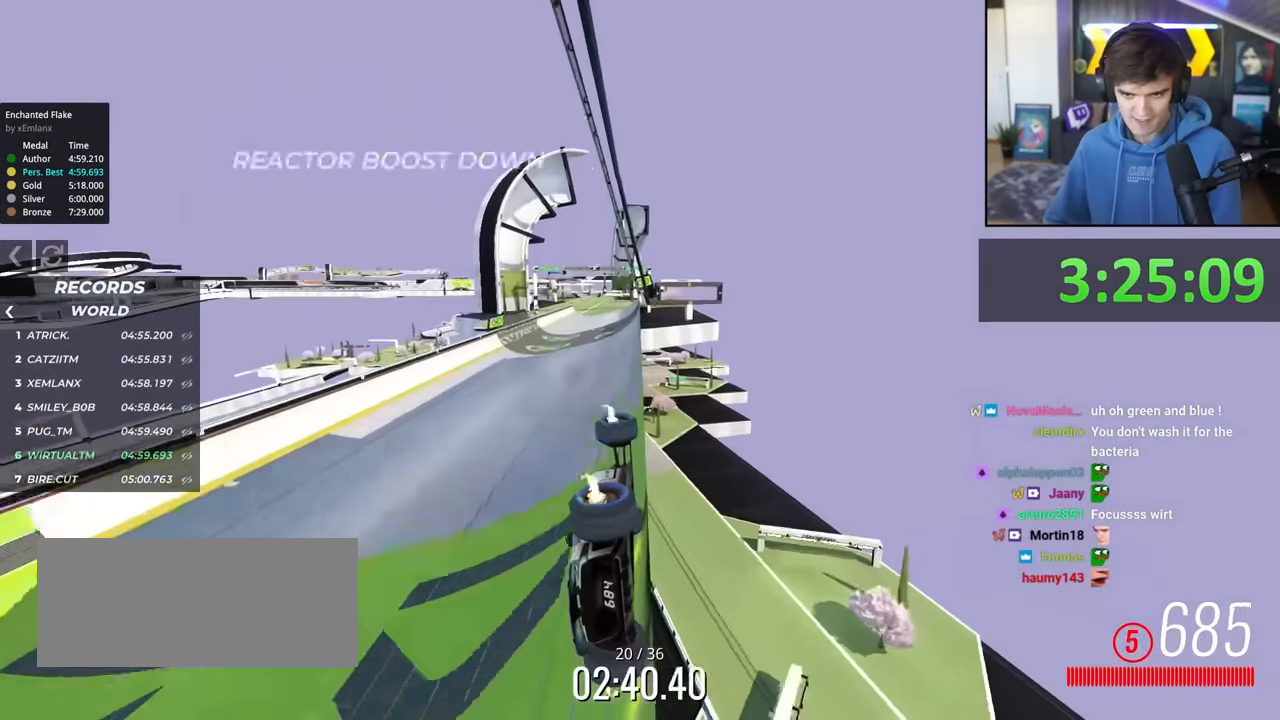
{"keys": ["up"], "events": [[200, "left", "down"], [250, "left", "up"]]}
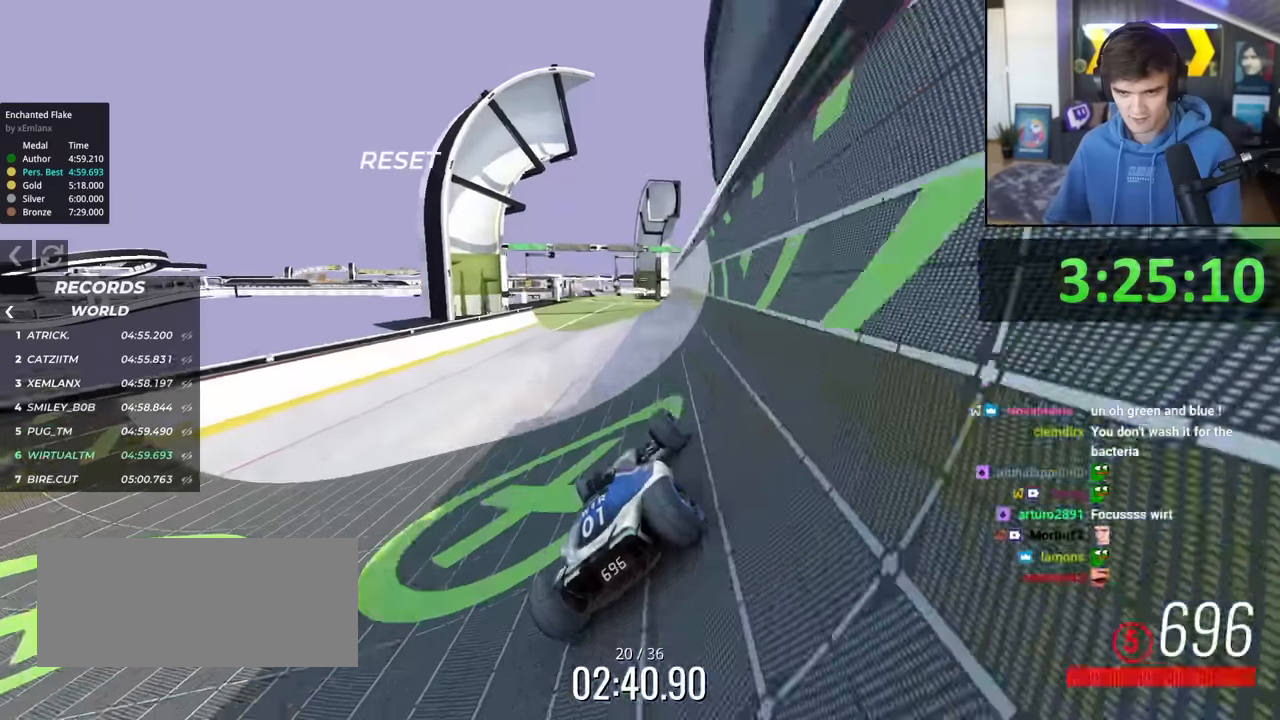
{"keys": ["up"], "events": [[233, "left", "down"], [267, "left", "up"]]}
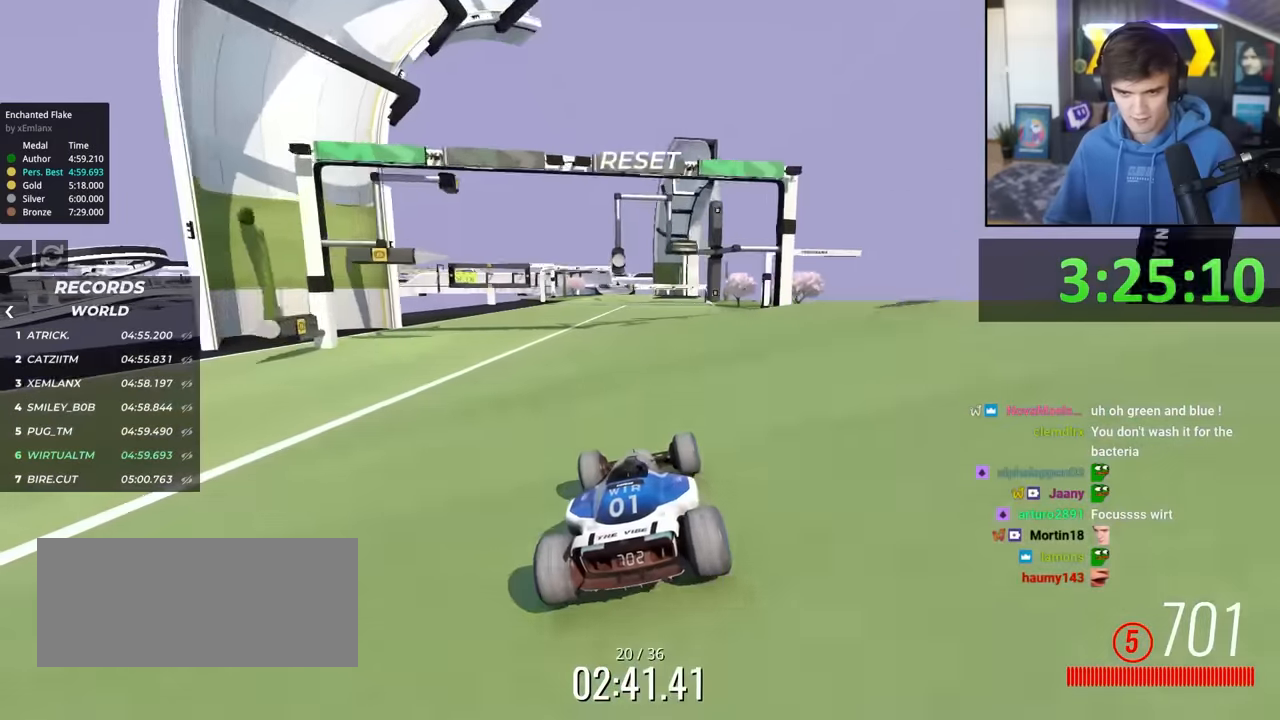
{"keys": ["up"], "events": []}
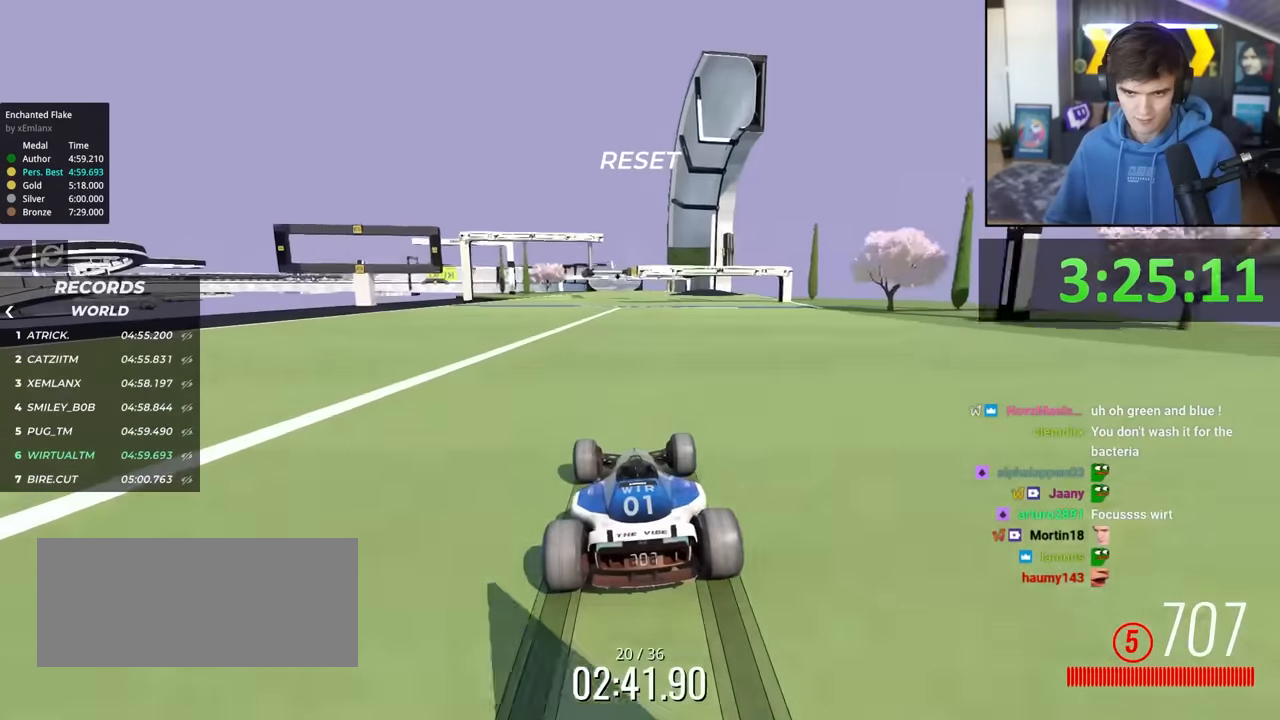
{"keys": ["up"], "events": []}
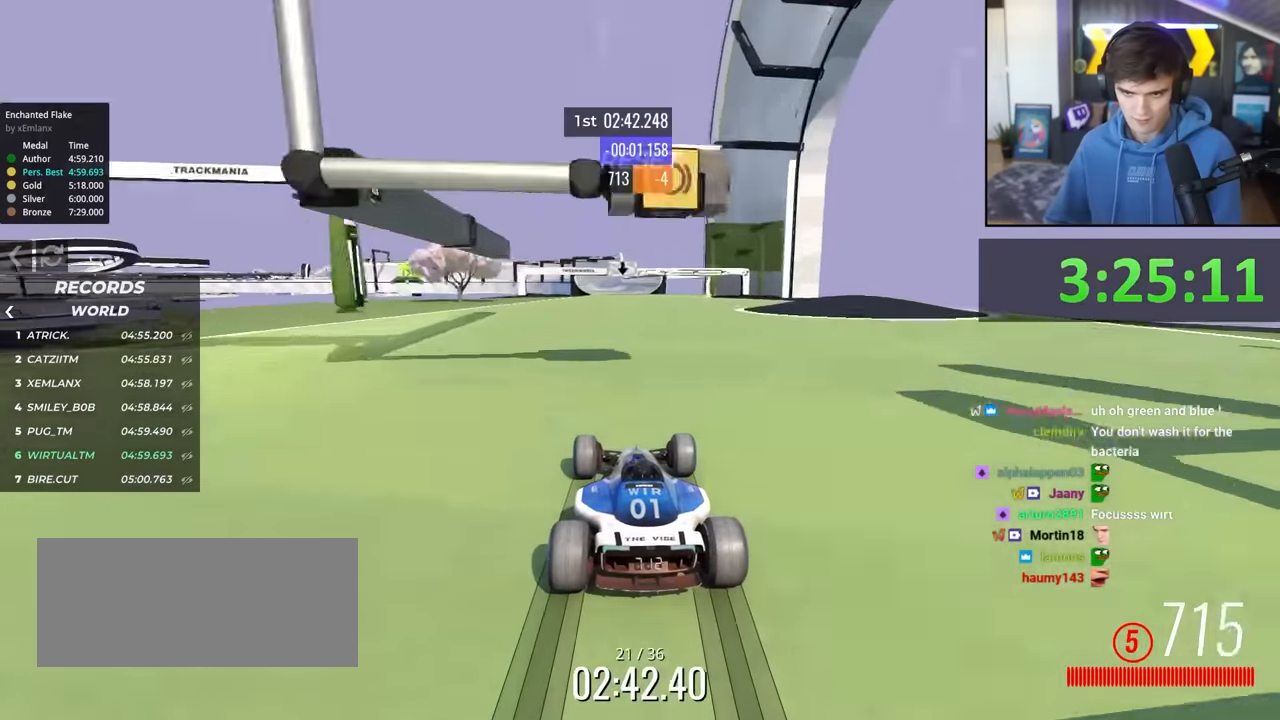
{"keys": ["up"], "events": [[267, "right", "down"], [367, "right", "up"]]}
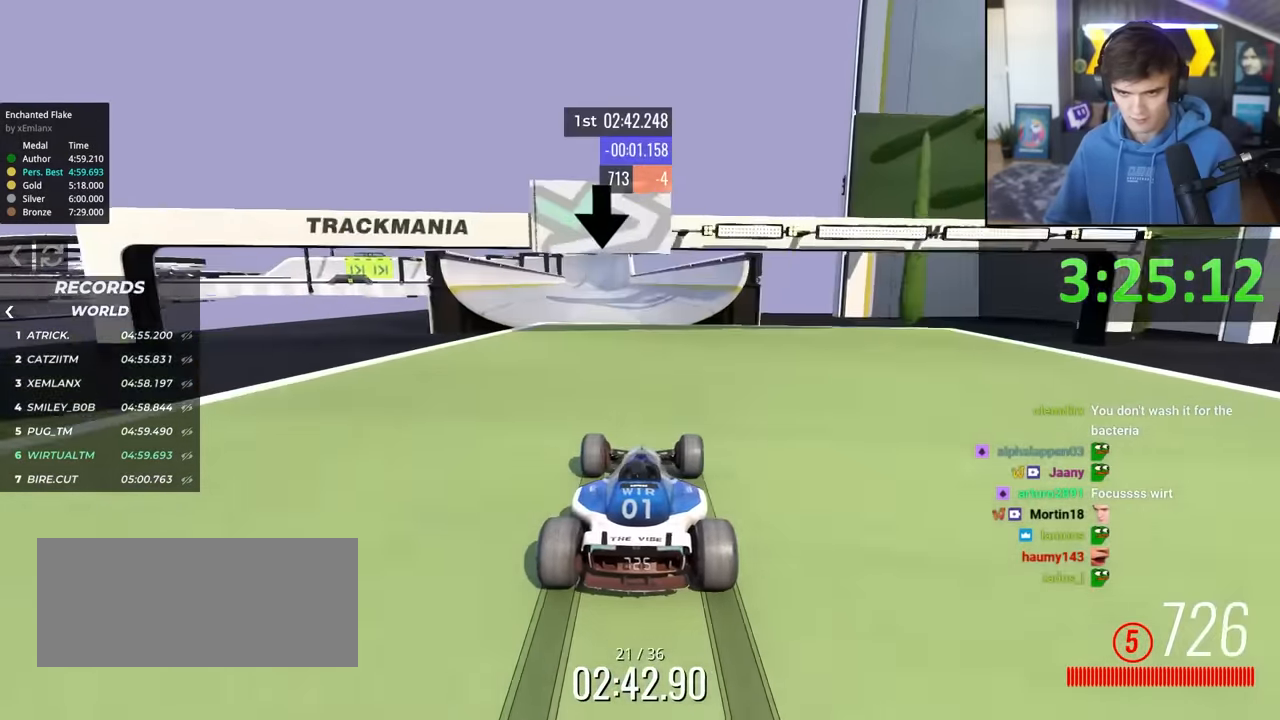
{"keys": ["up"], "events": [[50, "left", "down"], [100, "left", "up"]]}
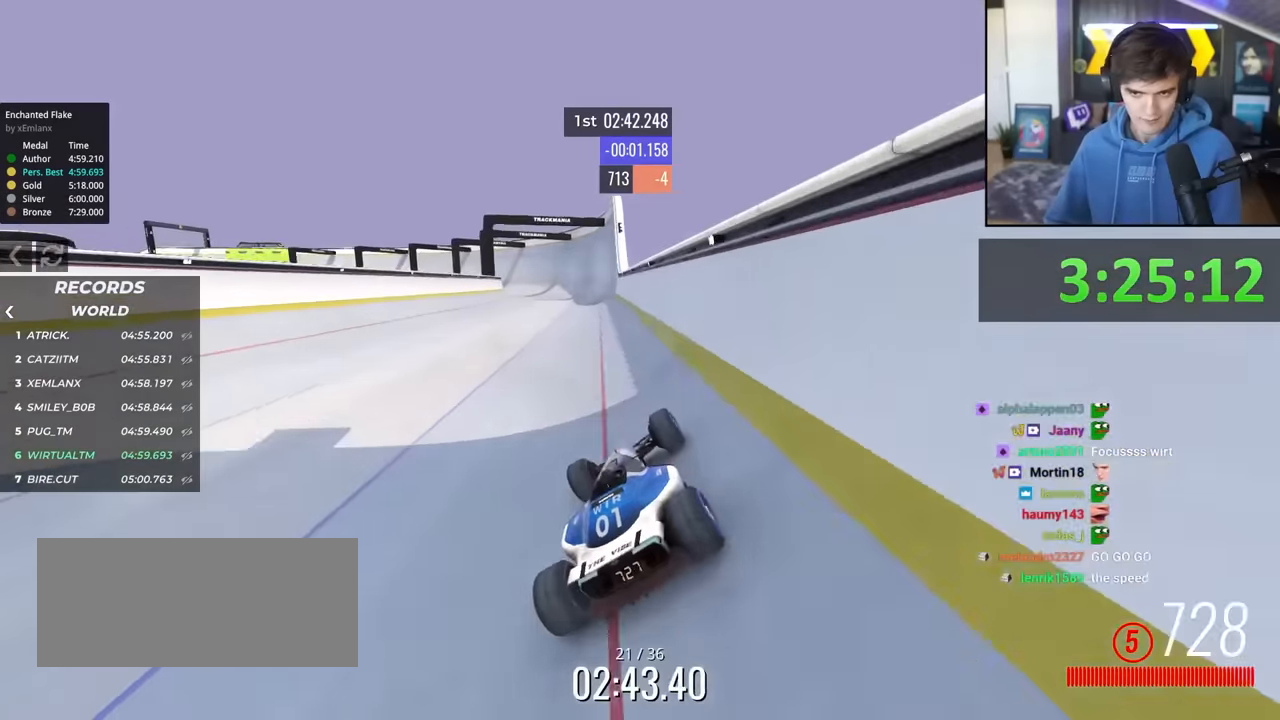
{"keys": ["up"], "events": []}
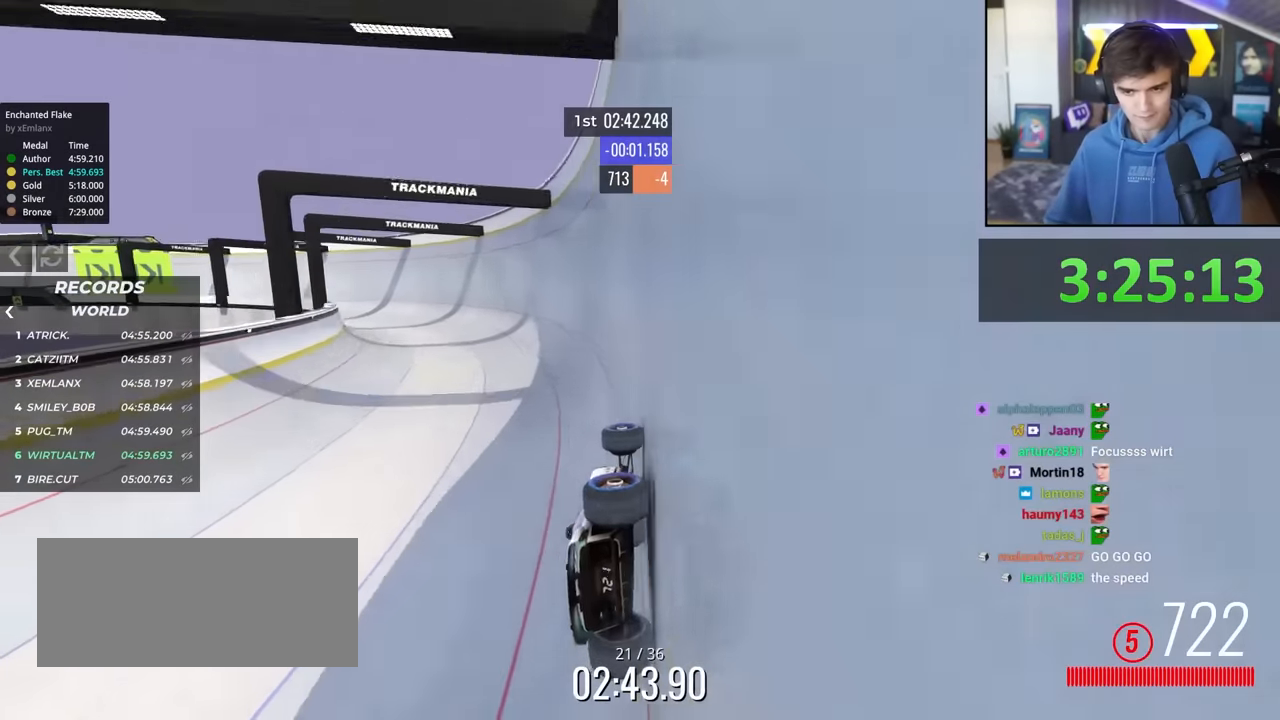
{"keys": ["left", "up"], "events": [[317, "left", "down"], [417, "left", "up"], [450, "left", "down"]]}
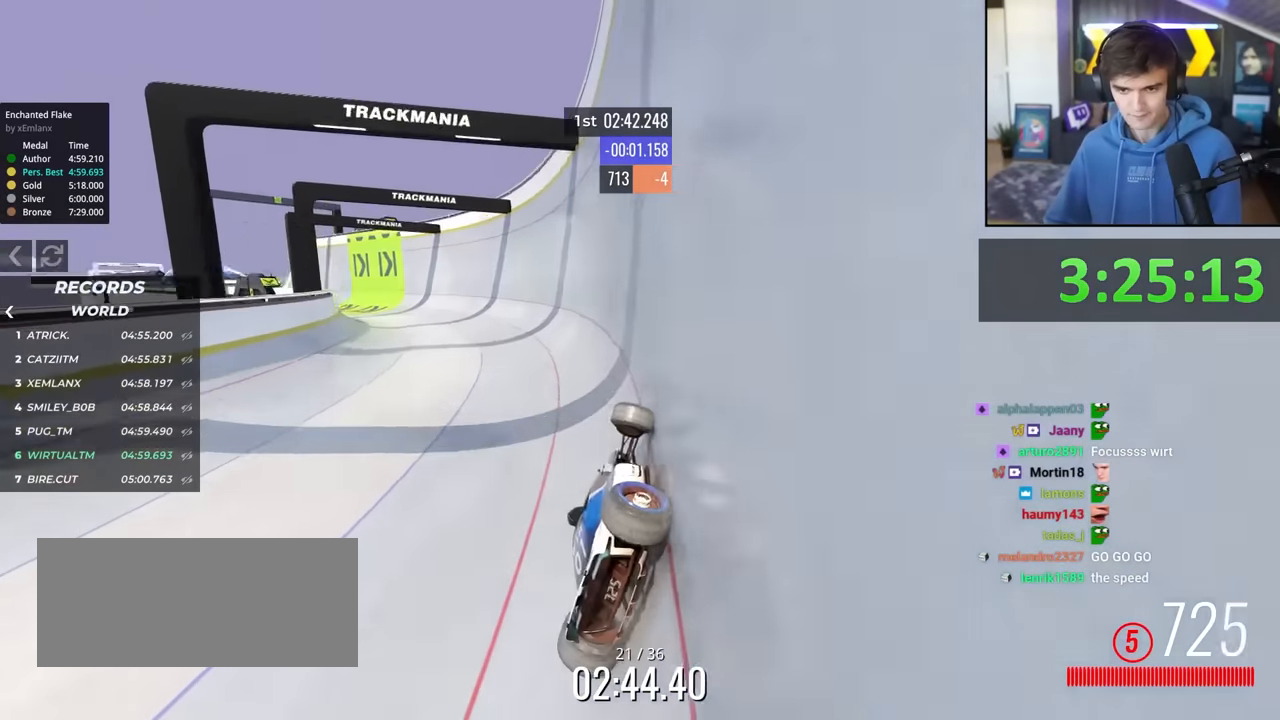
{"keys": ["up"], "events": [[333, "left", "up"]]}
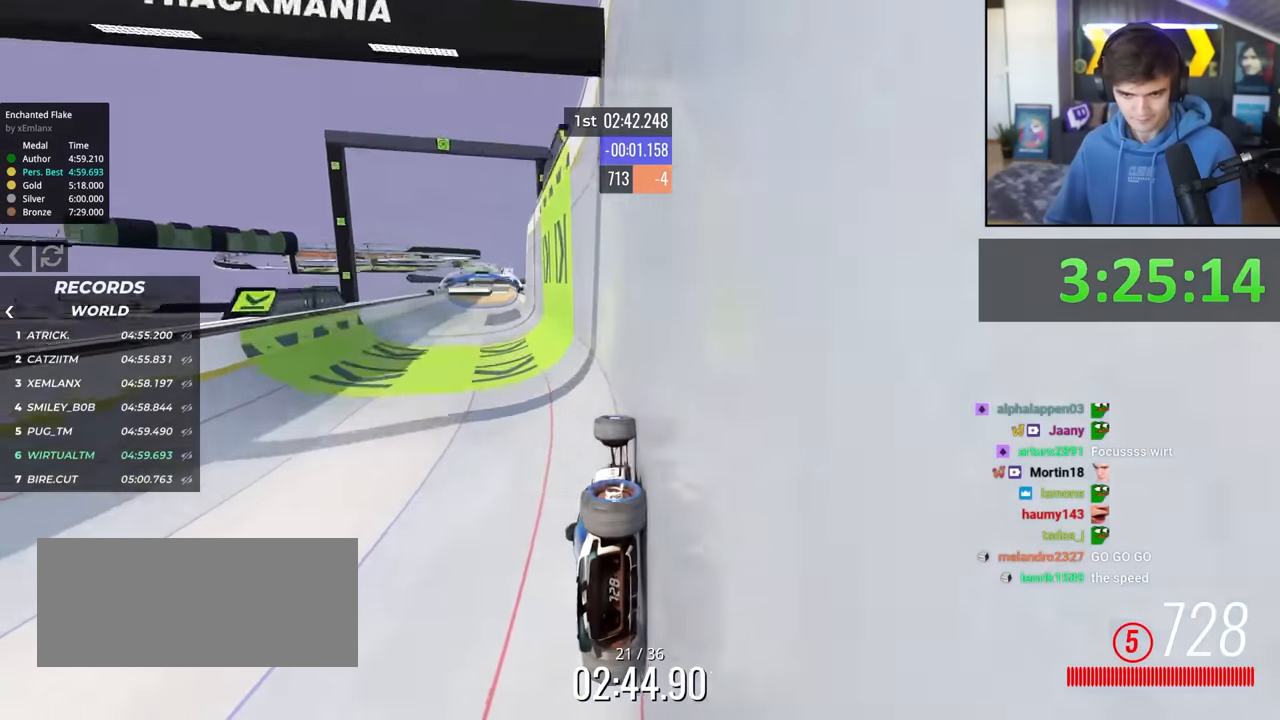
{"keys": ["up"], "events": []}
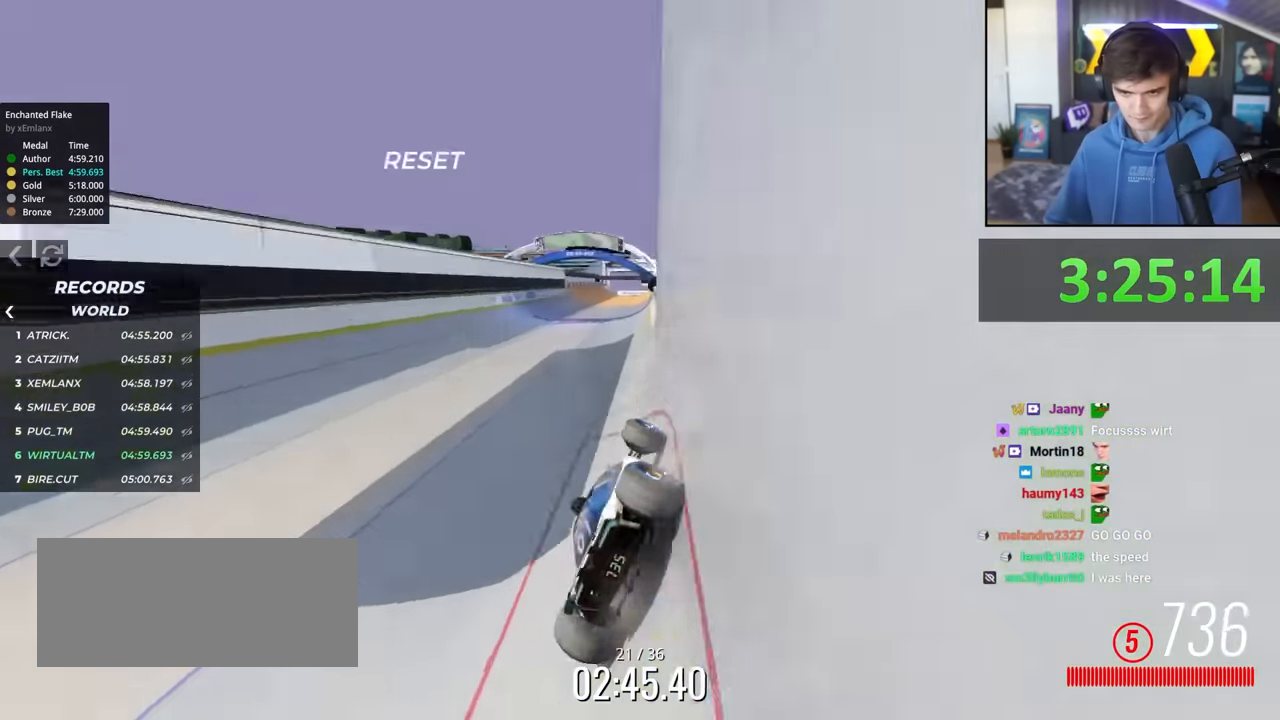
{"keys": ["up"], "events": [[367, "left", "down"], [450, "left", "up"]]}
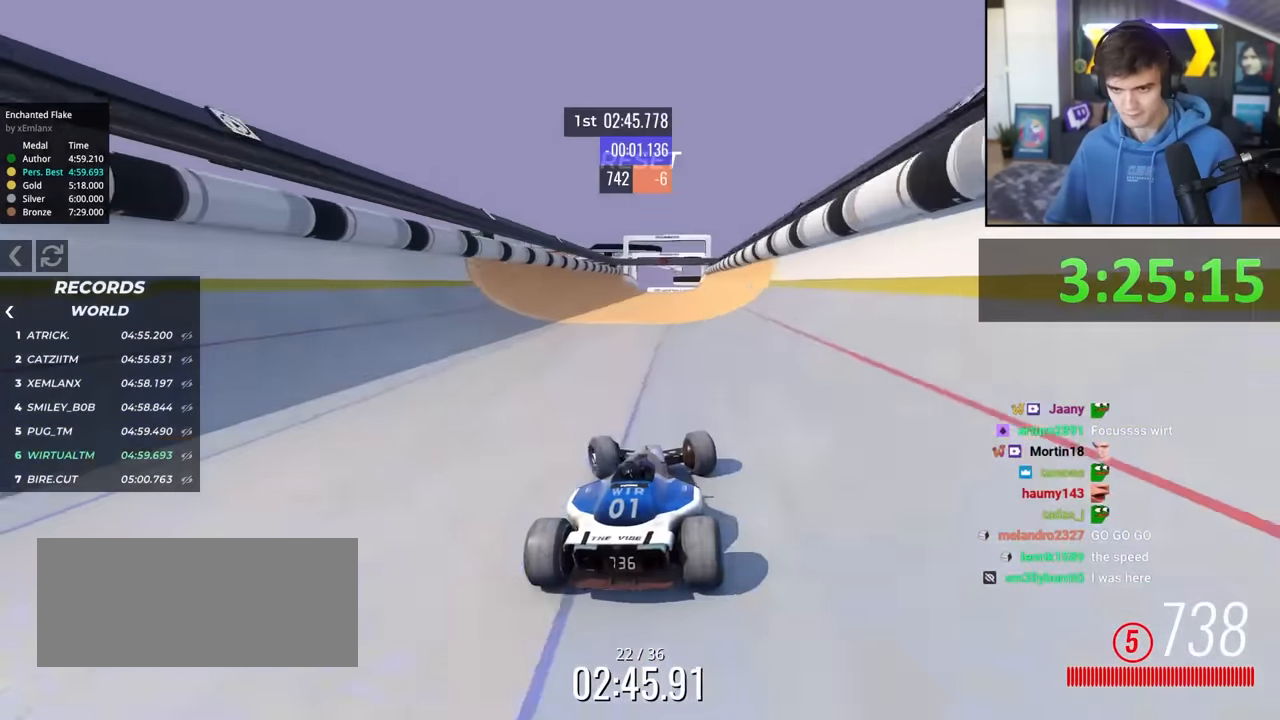
{"keys": ["right", "up"], "events": [[433, "right", "down"]]}
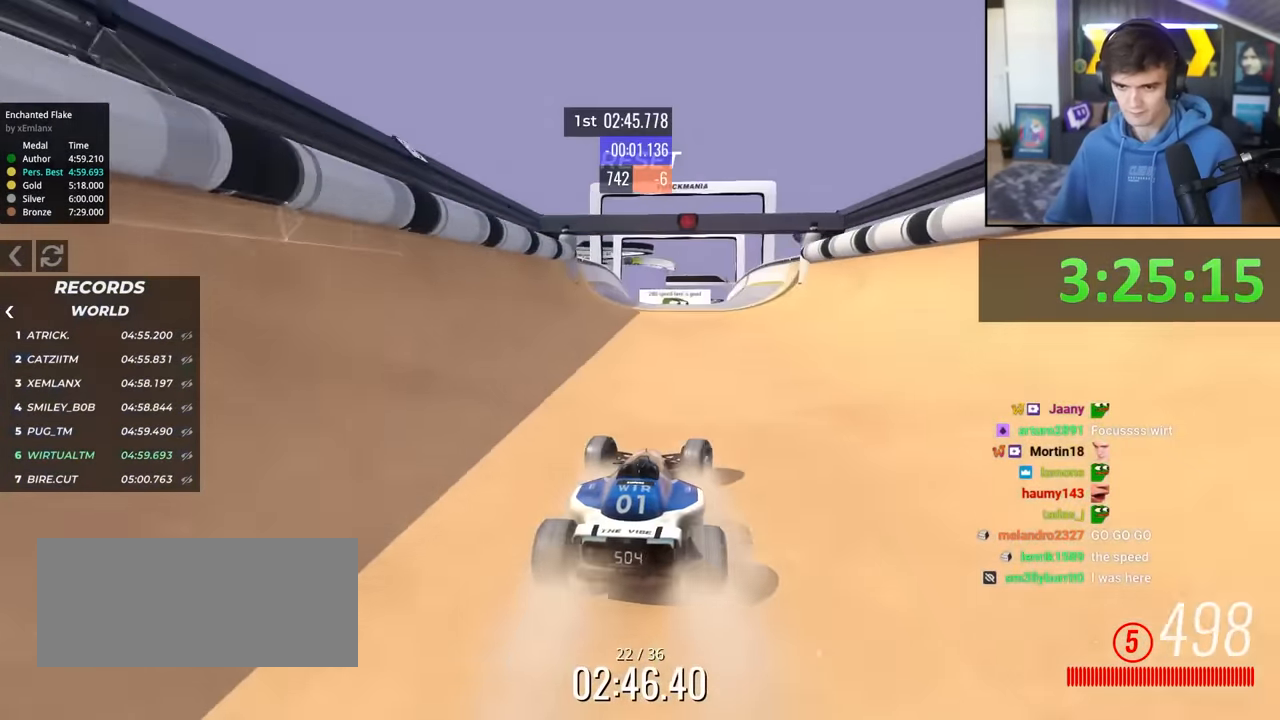
{"keys": ["up"], "events": [[17, "right", "up"], [400, "left", "down"], [433, "left", "up"]]}
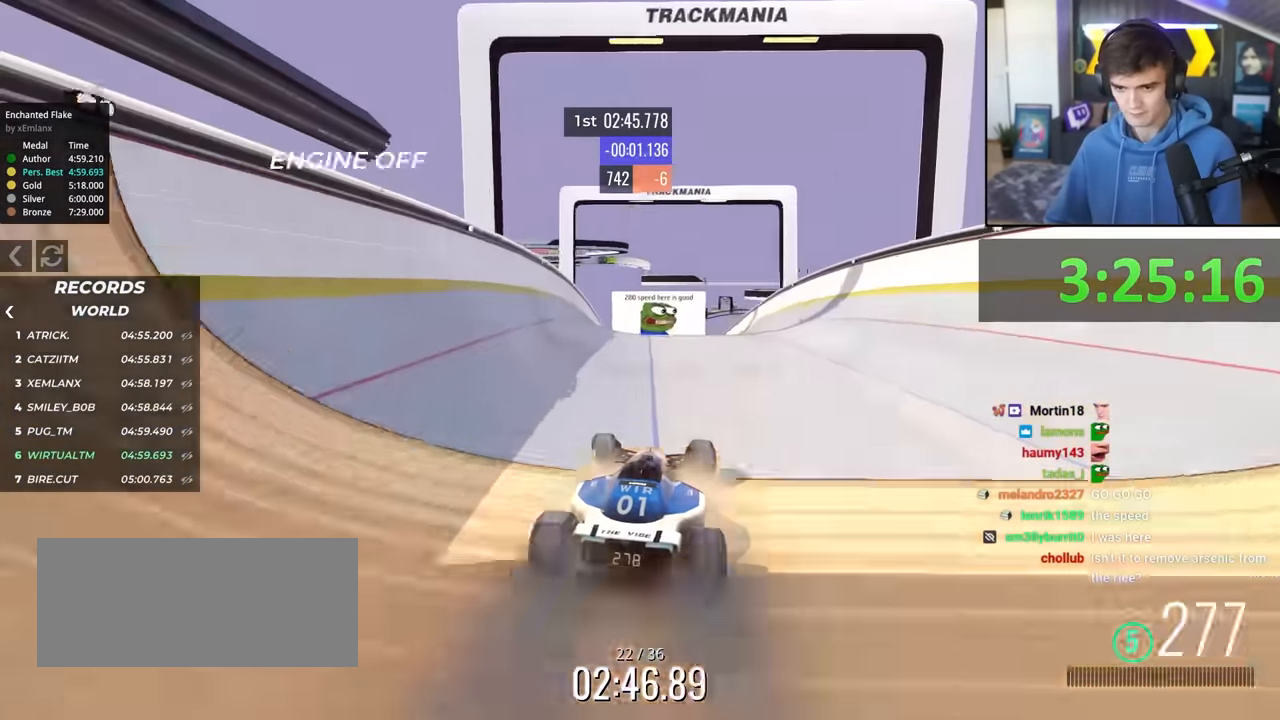
{"keys": ["up"], "events": [[366, "right", "down"], [416, "right", "up"]]}
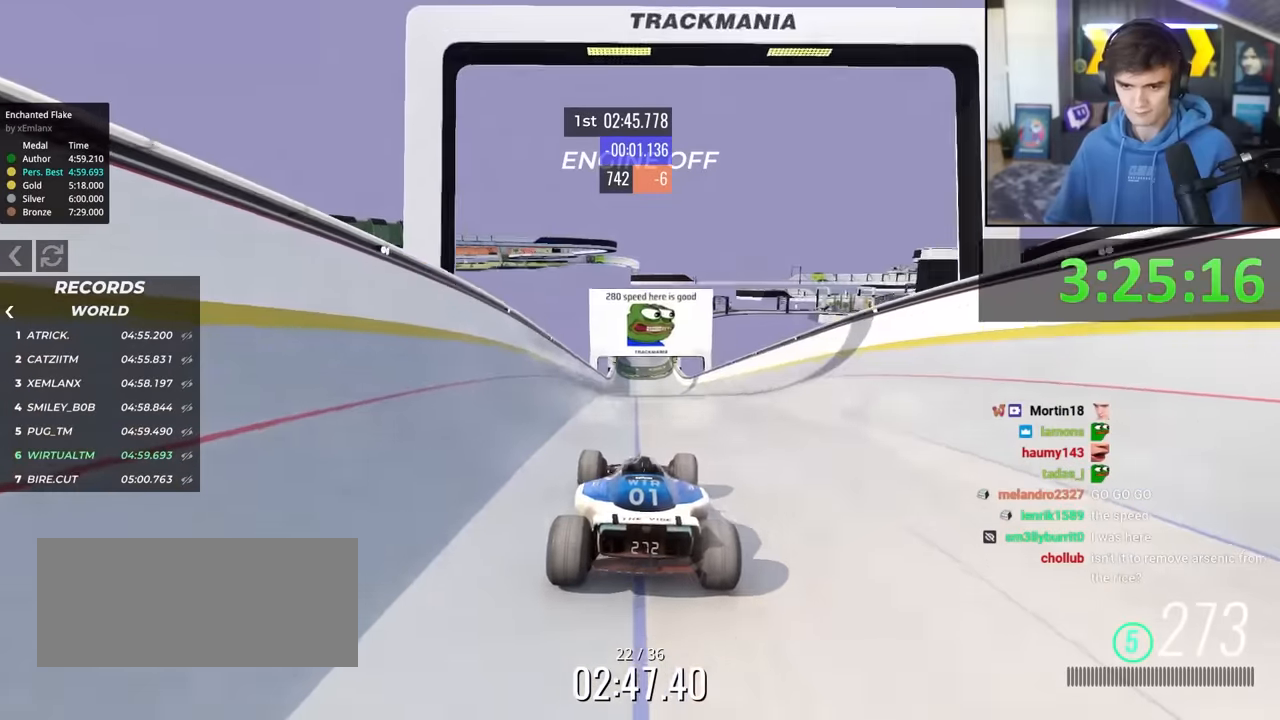
{"keys": ["up"], "events": [[200, "right", "down"], [283, "right", "up"]]}
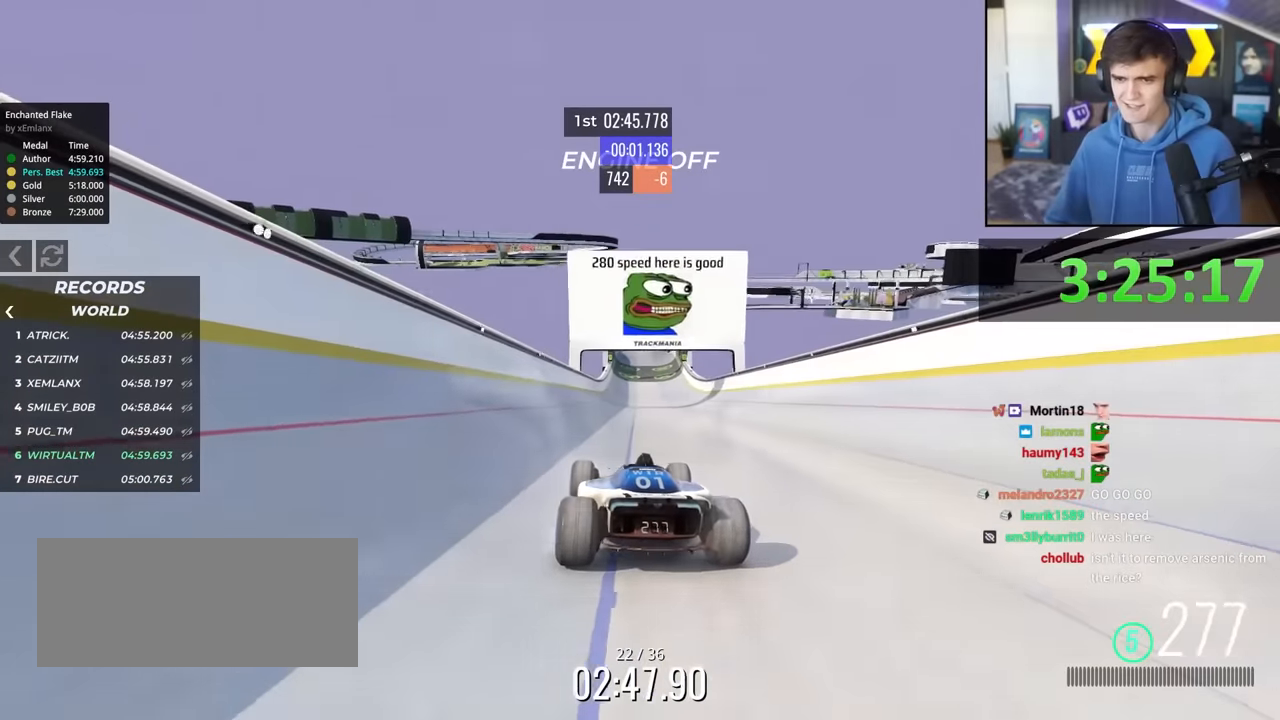
{"keys": ["right", "up"], "events": [[16, "right", "down"], [66, "right", "up"], [483, "right", "down"]]}
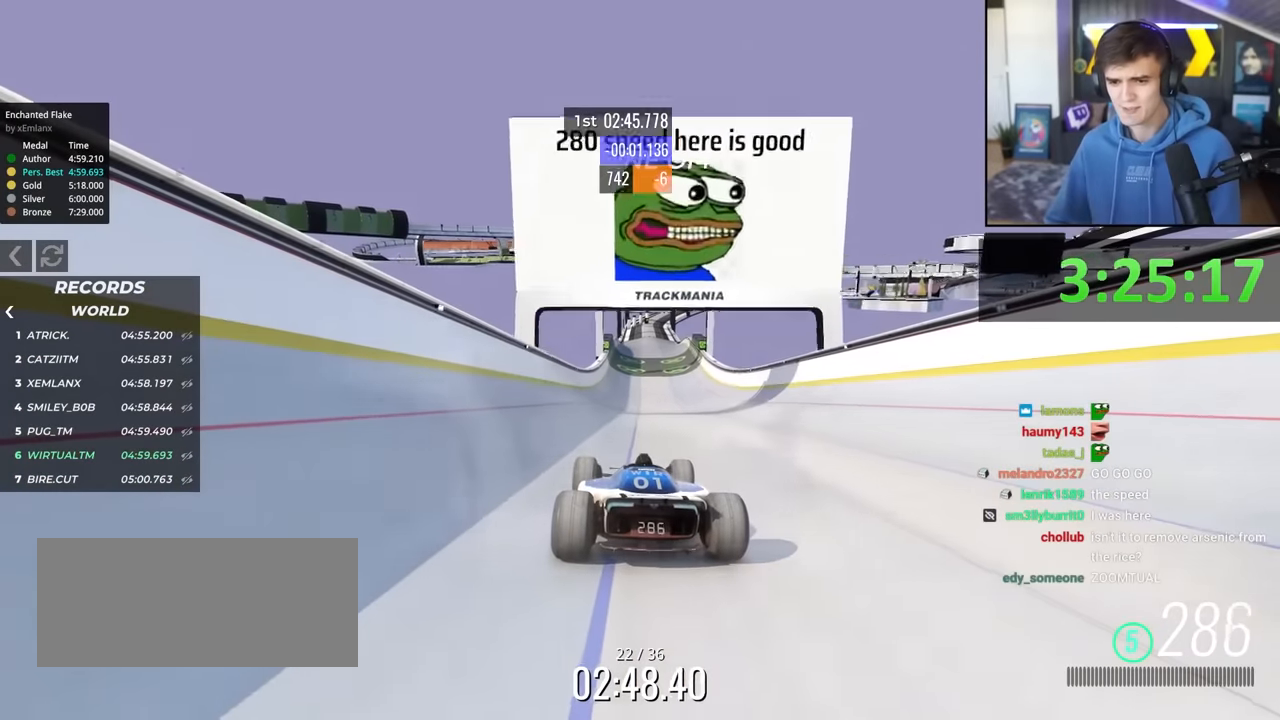
{"keys": ["up"], "events": [[83, "right", "up"], [266, "left", "down"], [316, "left", "up"]]}
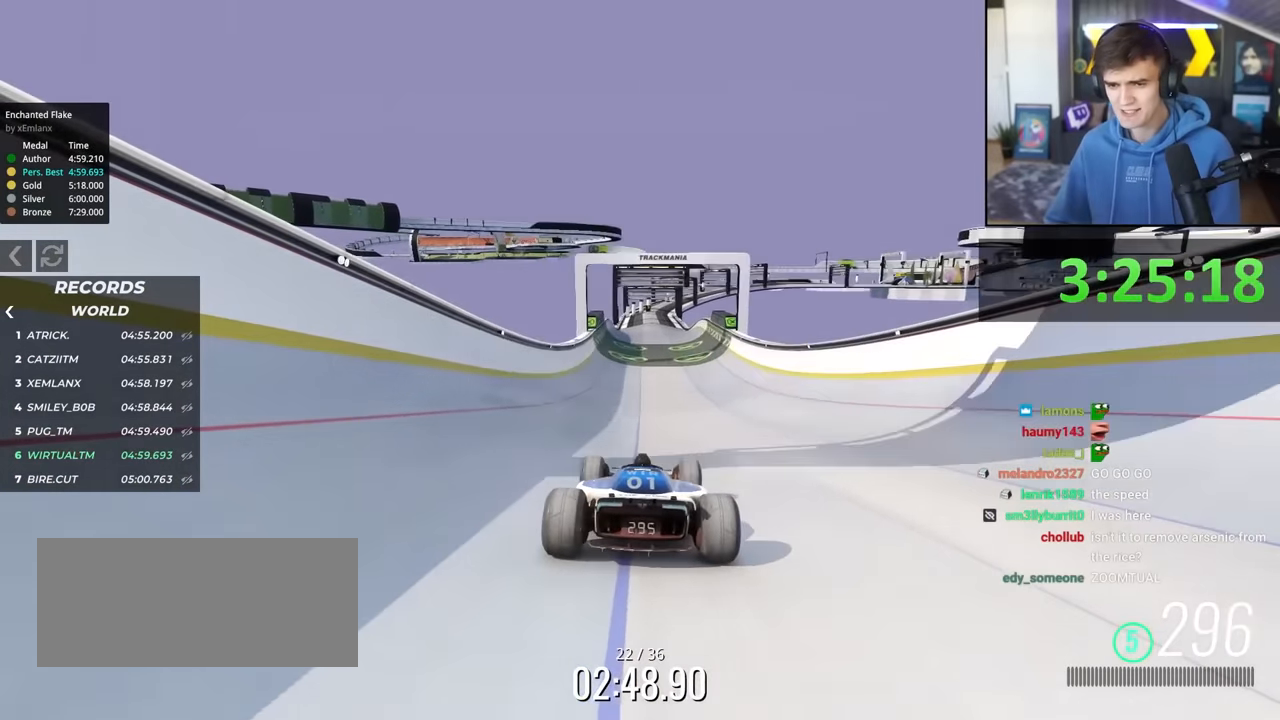
{"keys": ["up"], "events": [[100, "right", "down"], [150, "right", "up"]]}